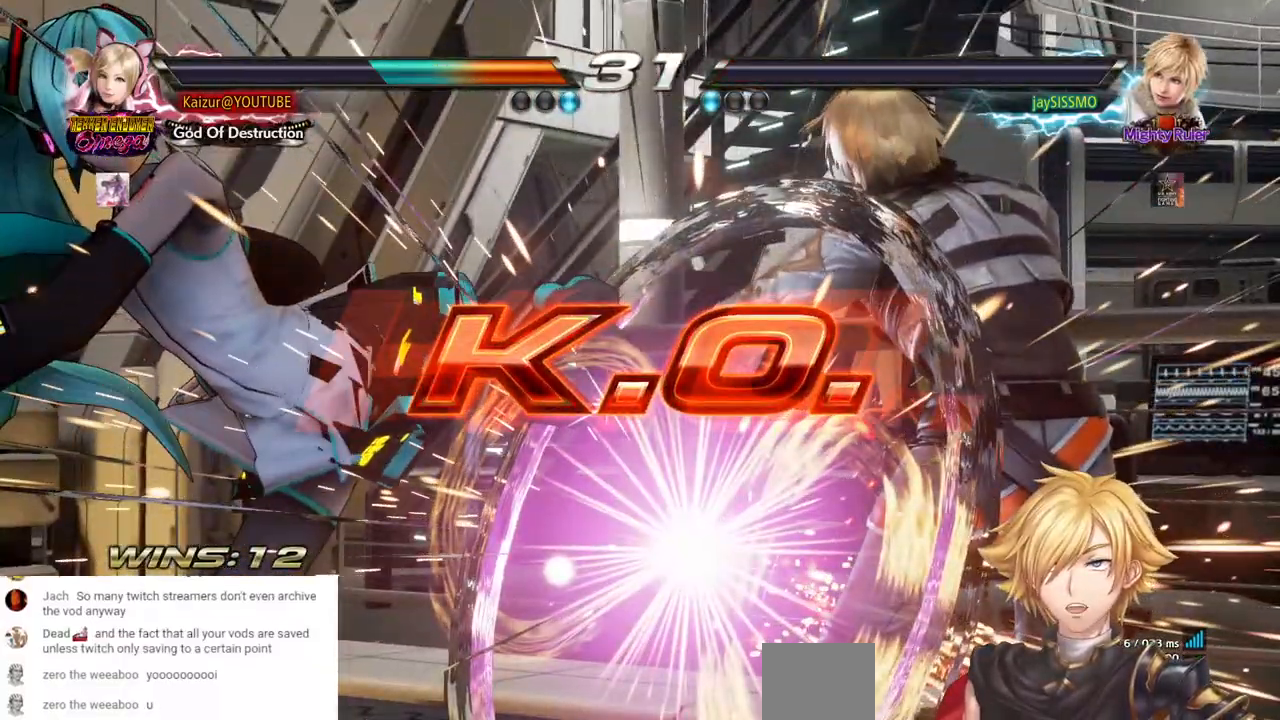
Gameplay with a controller (PlayStation layout); each line is a JSON object with the inputs held at the frame after it. "events" lists button and stick changes between this image and that frame as [ms after this image, input, new state], when the widget could be followed in between. Not read: DPAD_UP SELECT.
{"buttons": [], "left_stick": "center", "right_stick": "center", "events": []}
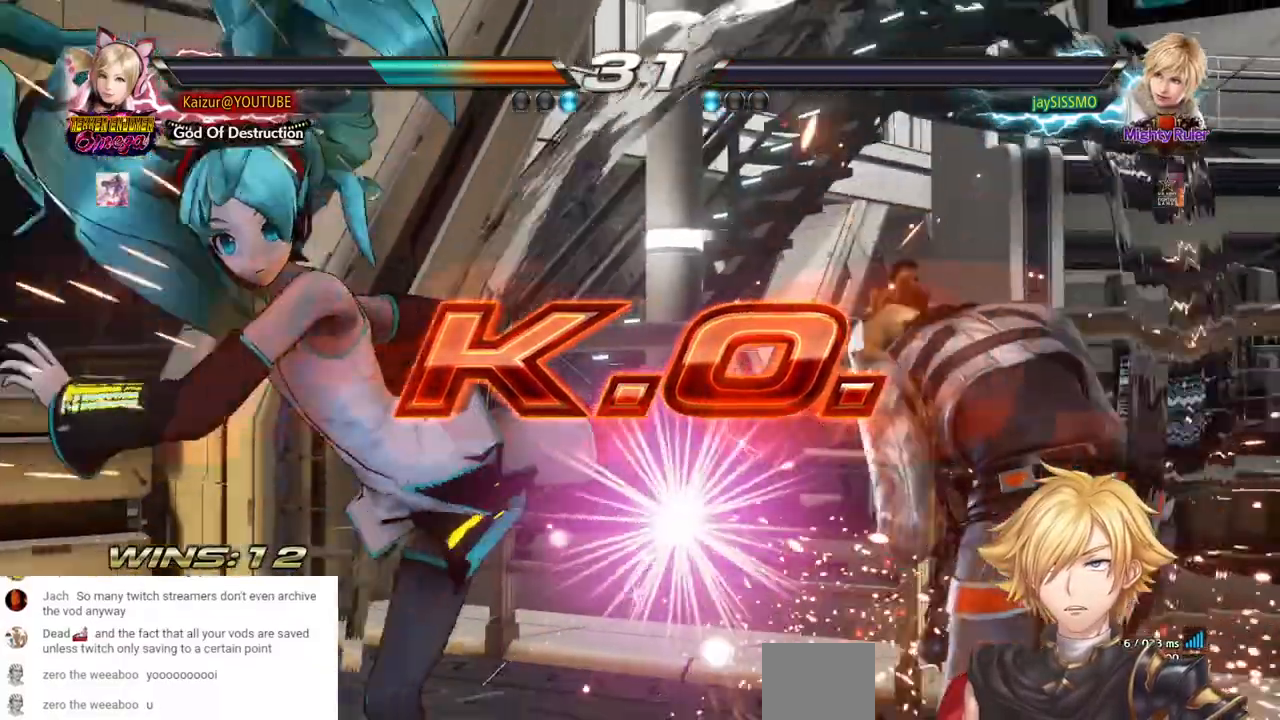
{"buttons": ["CROSS", "DPAD_DOWN", "DPAD_RIGHT"], "left_stick": "center", "right_stick": "center", "events": [[117, "DPAD_DOWN", "down"], [117, "DPAD_RIGHT", "down"], [167, "CROSS", "down"], [267, "CROSS", "up"], [350, "CROSS", "down"], [450, "CROSS", "up"], [500, "CROSS", "down"]]}
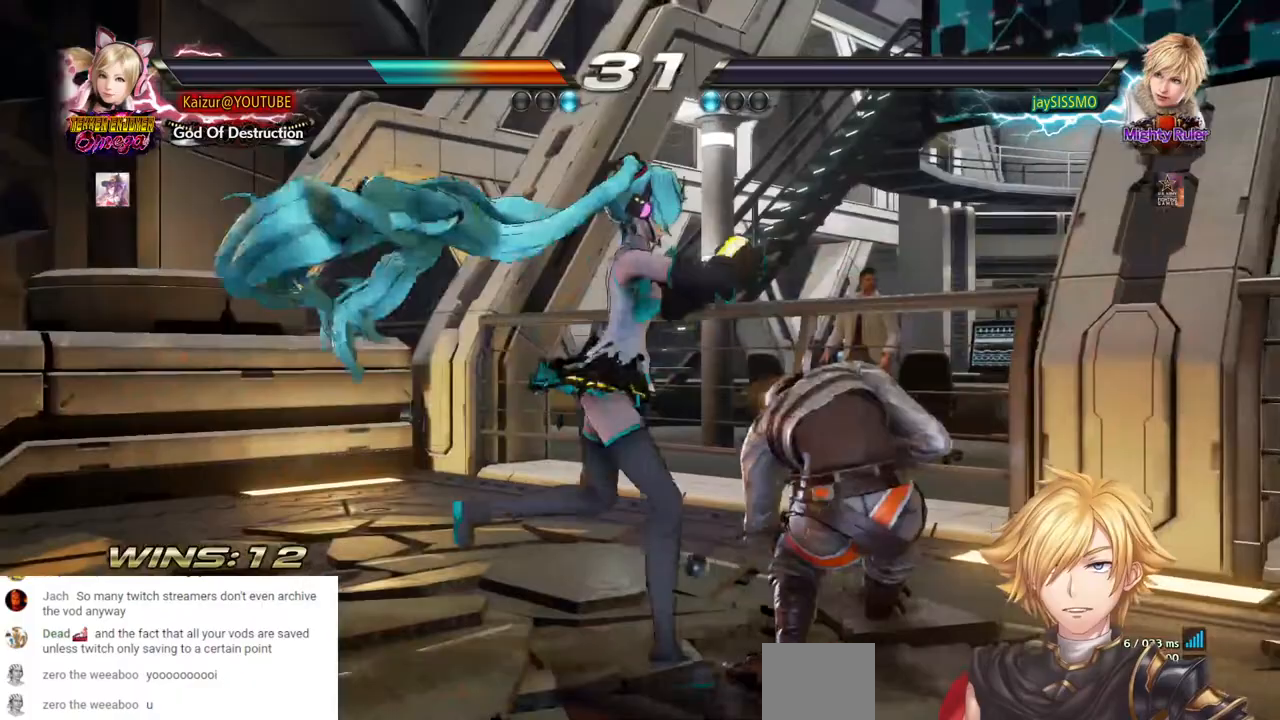
{"buttons": ["CROSS", "DPAD_RIGHT"], "left_stick": "center", "right_stick": "center", "events": [[117, "CROSS", "up"], [200, "CROSS", "down"], [267, "CROSS", "up"], [333, "DPAD_DOWN", "up"], [350, "CROSS", "down"]]}
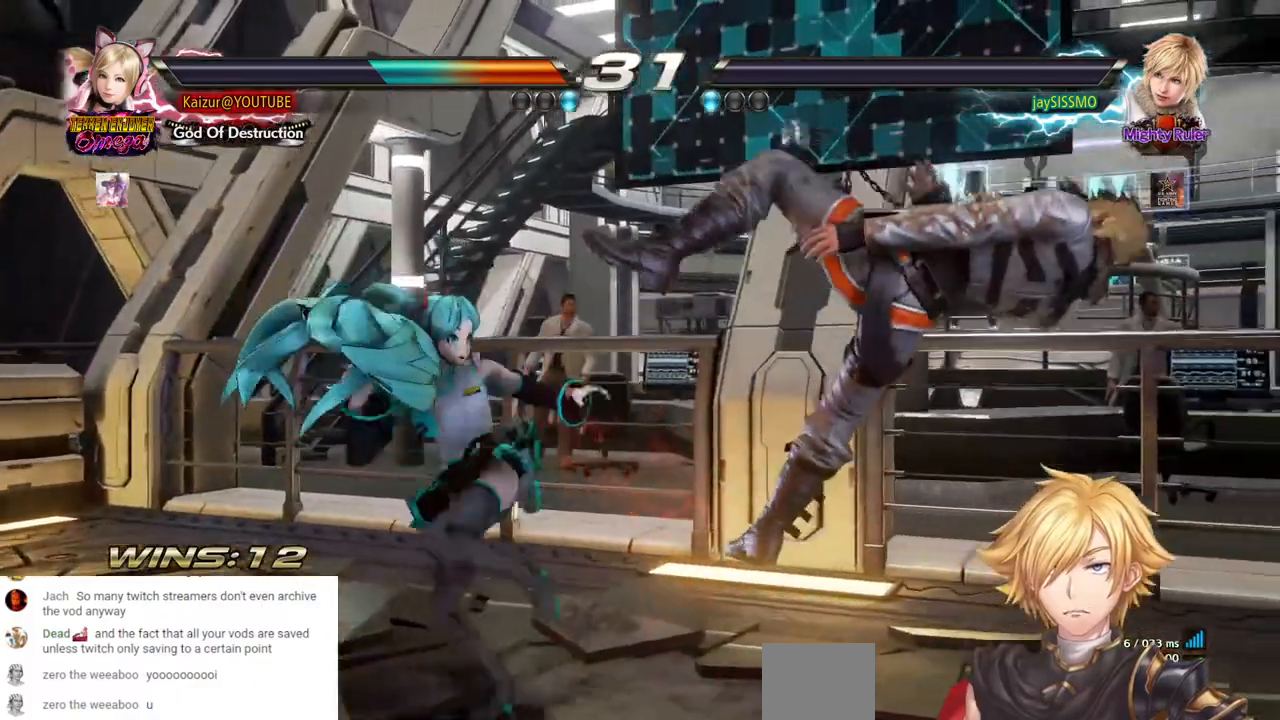
{"buttons": [], "left_stick": "center", "right_stick": "center", "events": [[83, "CROSS", "up"], [150, "CROSS", "down"], [183, "DPAD_RIGHT", "up"], [250, "CROSS", "up"]]}
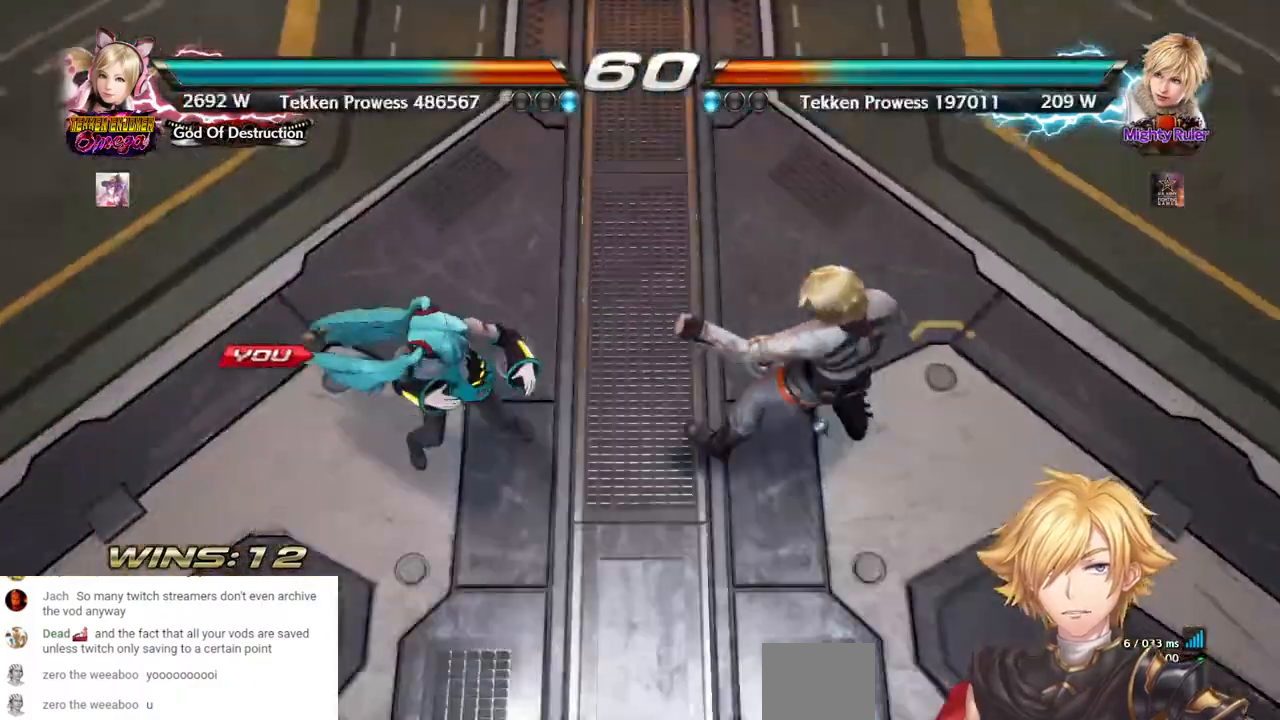
{"buttons": [], "left_stick": "center", "right_stick": "center", "events": [[200, "START", "down"], [350, "START", "up"]]}
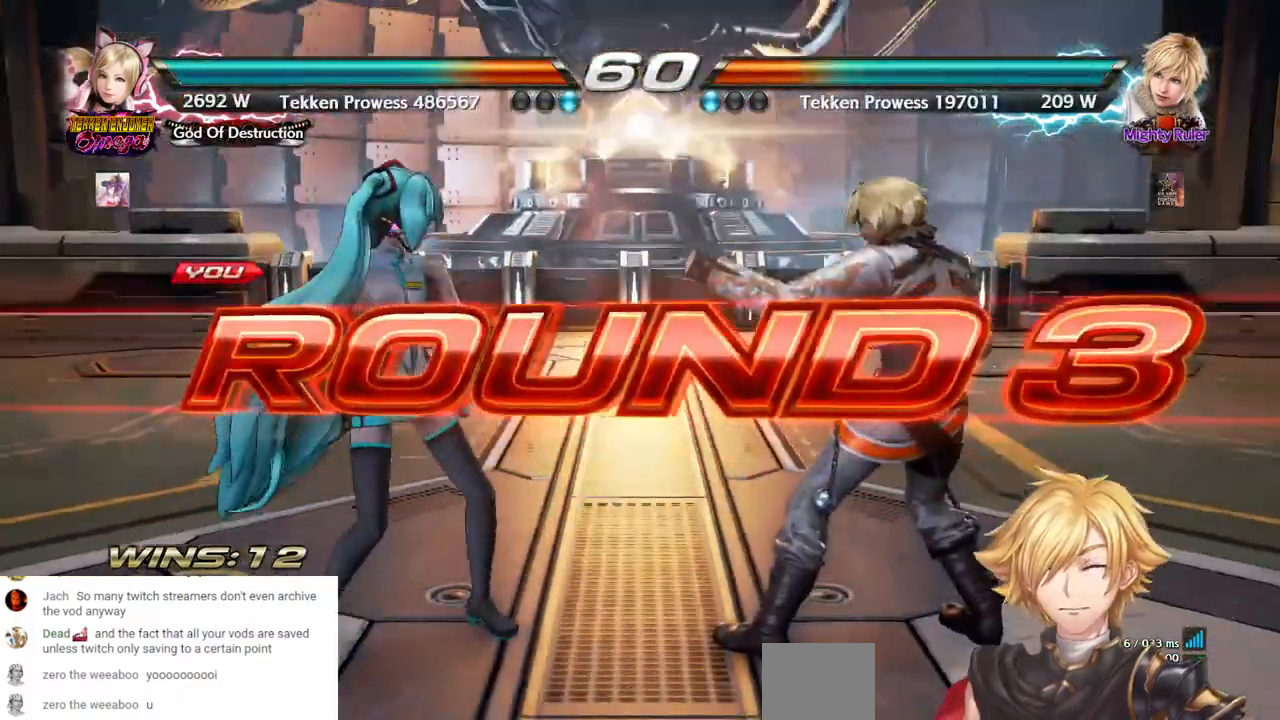
{"buttons": [], "left_stick": "center", "right_stick": "center", "events": [[50, "START", "down"], [167, "START", "up"]]}
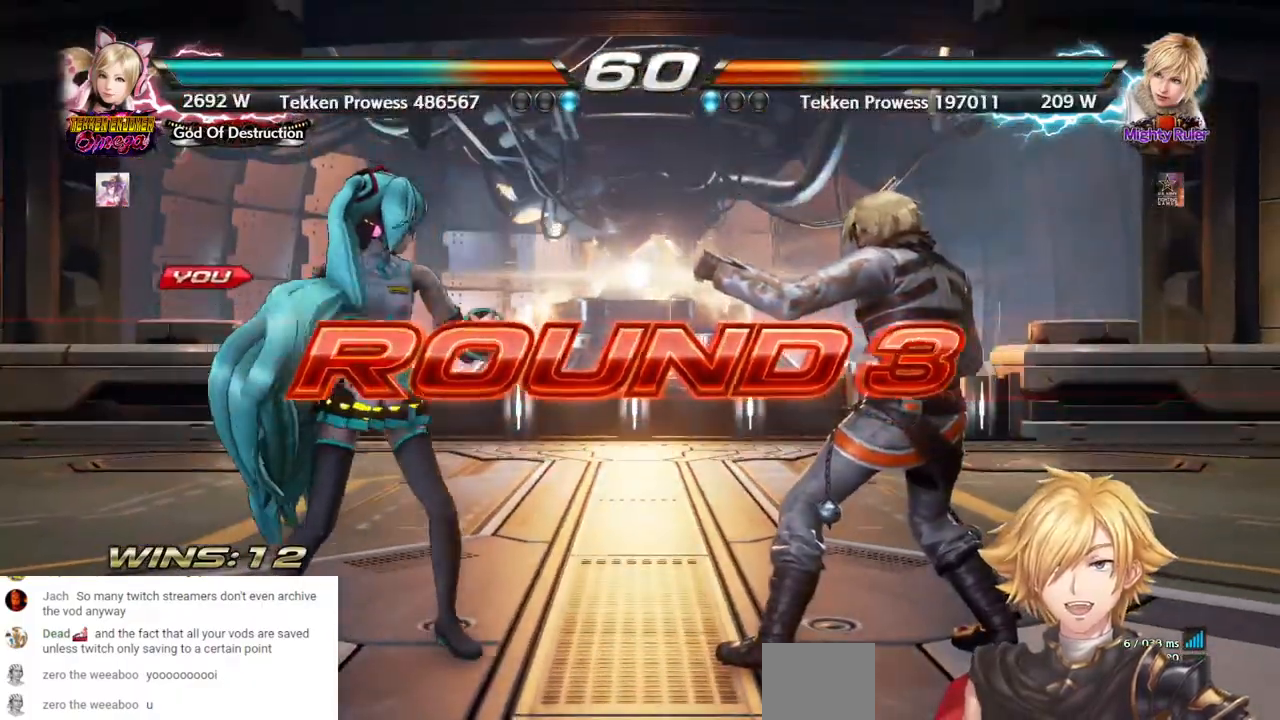
{"buttons": ["DPAD_LEFT"], "left_stick": "center", "right_stick": "center", "events": [[467, "DPAD_LEFT", "down"]]}
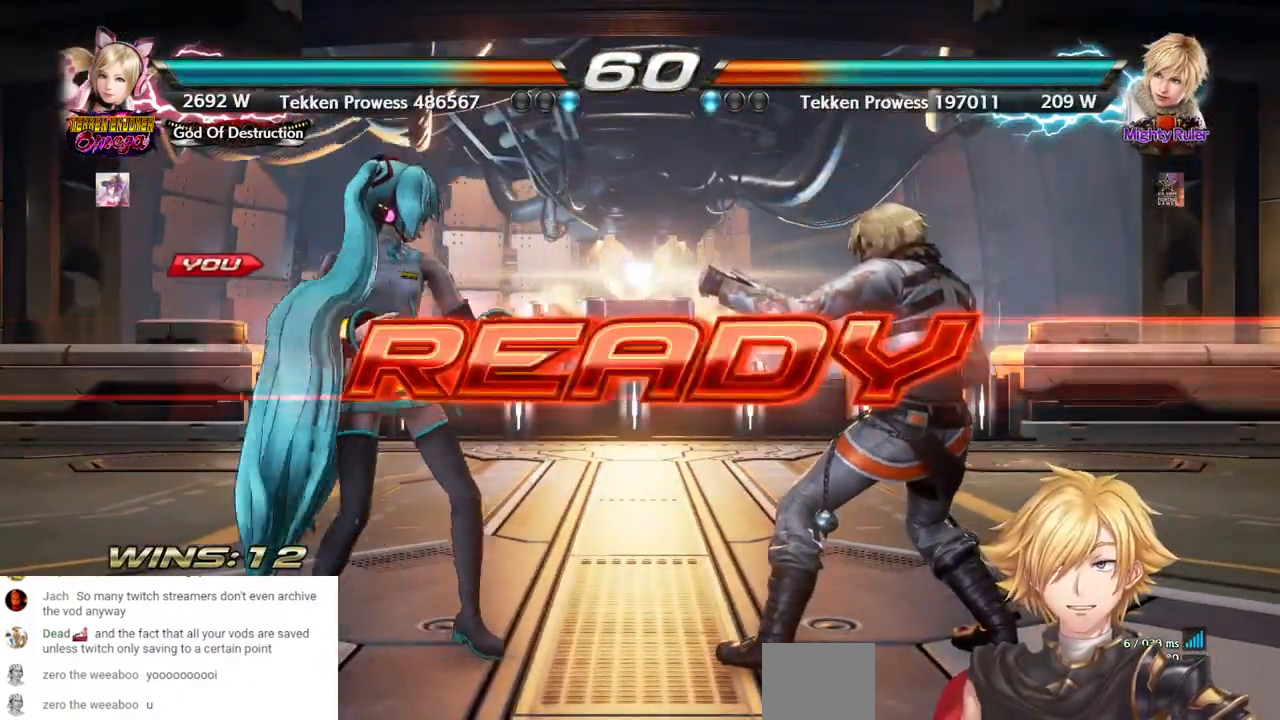
{"buttons": ["DPAD_LEFT"], "left_stick": "center", "right_stick": "center", "events": []}
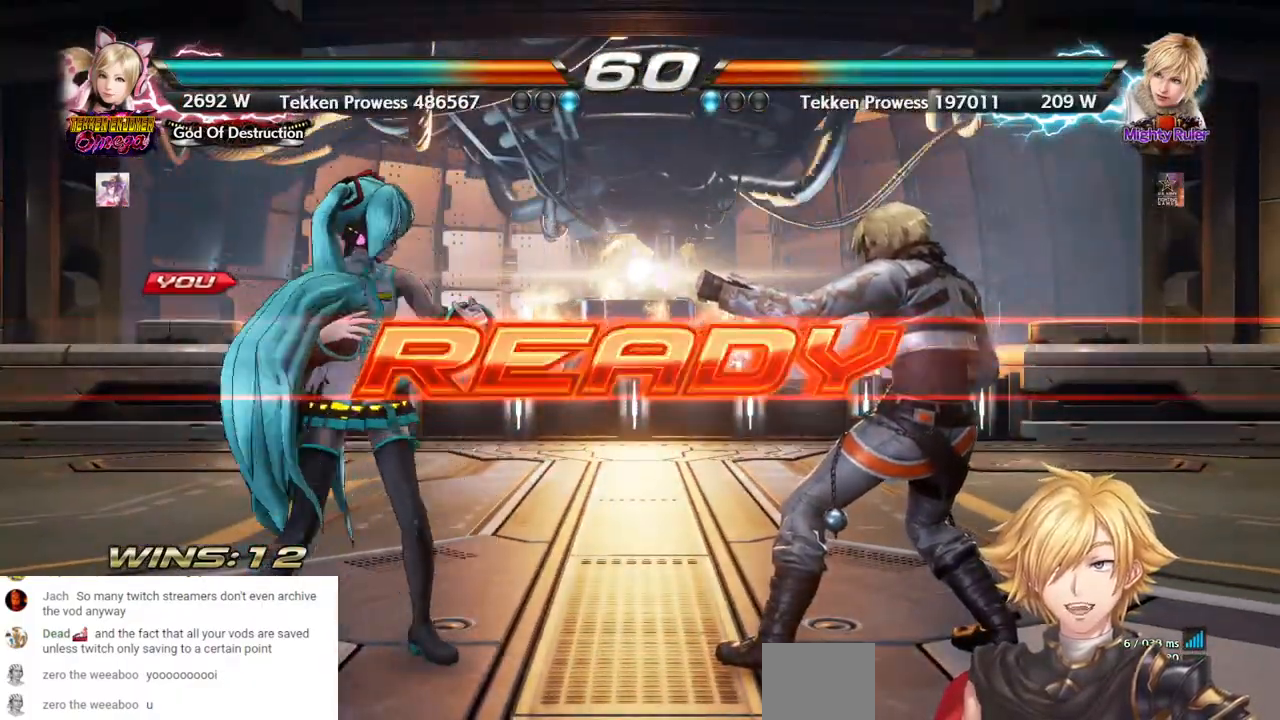
{"buttons": [], "left_stick": "center", "right_stick": "center", "events": [[317, "DPAD_LEFT", "up"]]}
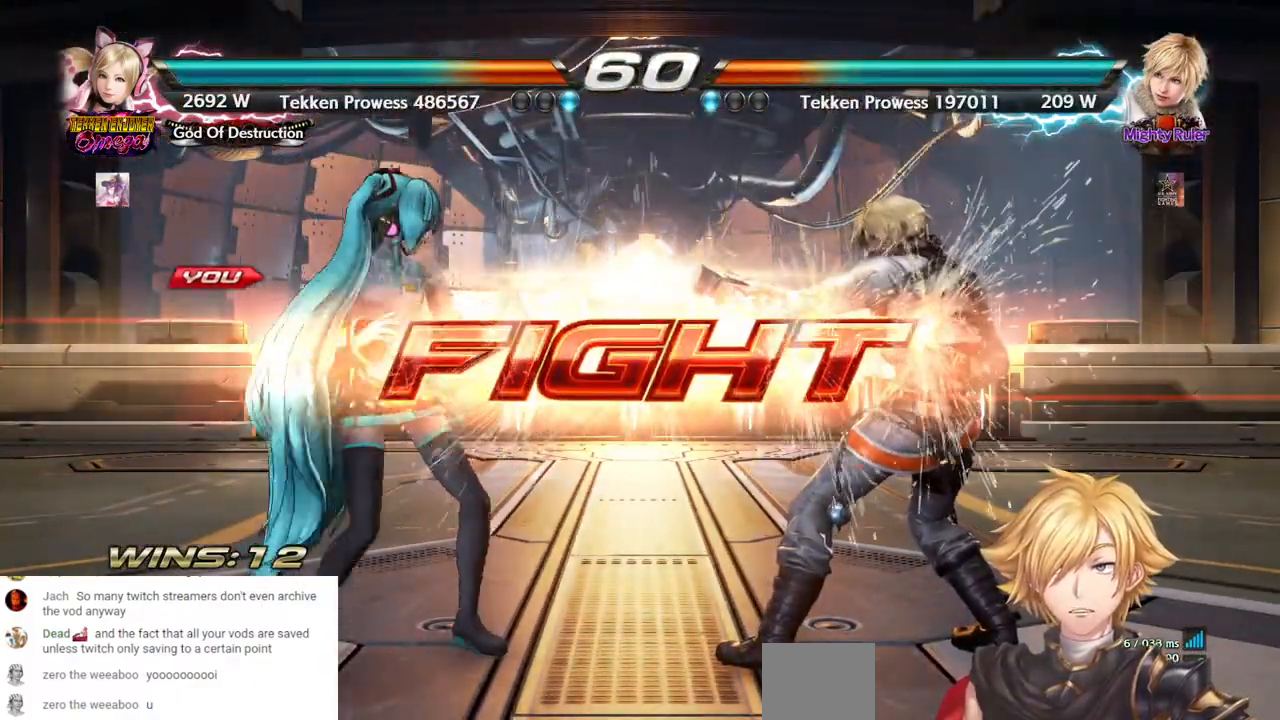
{"buttons": ["CROSS", "DPAD_LEFT"], "left_stick": "center", "right_stick": "center", "events": [[150, "DPAD_LEFT", "down"], [183, "CROSS", "down"]]}
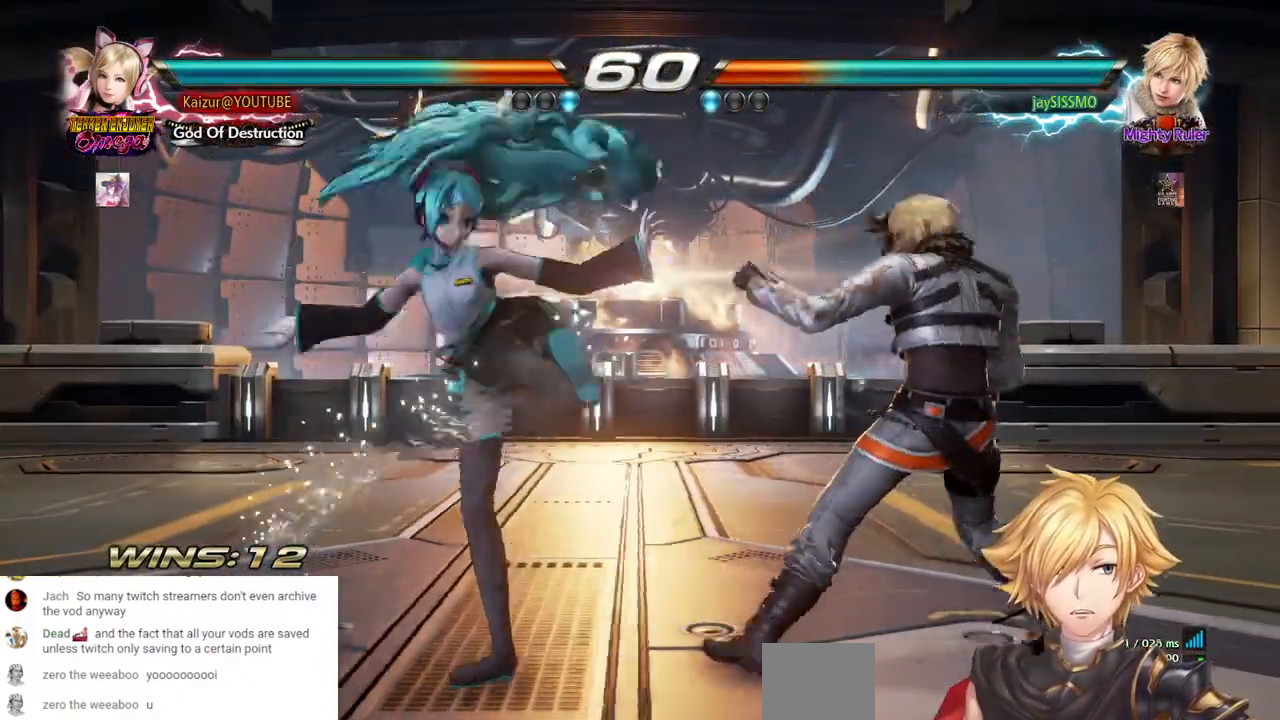
{"buttons": ["DPAD_DOWN", "DPAD_LEFT"], "left_stick": "center", "right_stick": "center", "events": [[283, "CROSS", "up"], [300, "DPAD_LEFT", "up"], [433, "DPAD_LEFT", "down"], [450, "DPAD_DOWN", "down"]]}